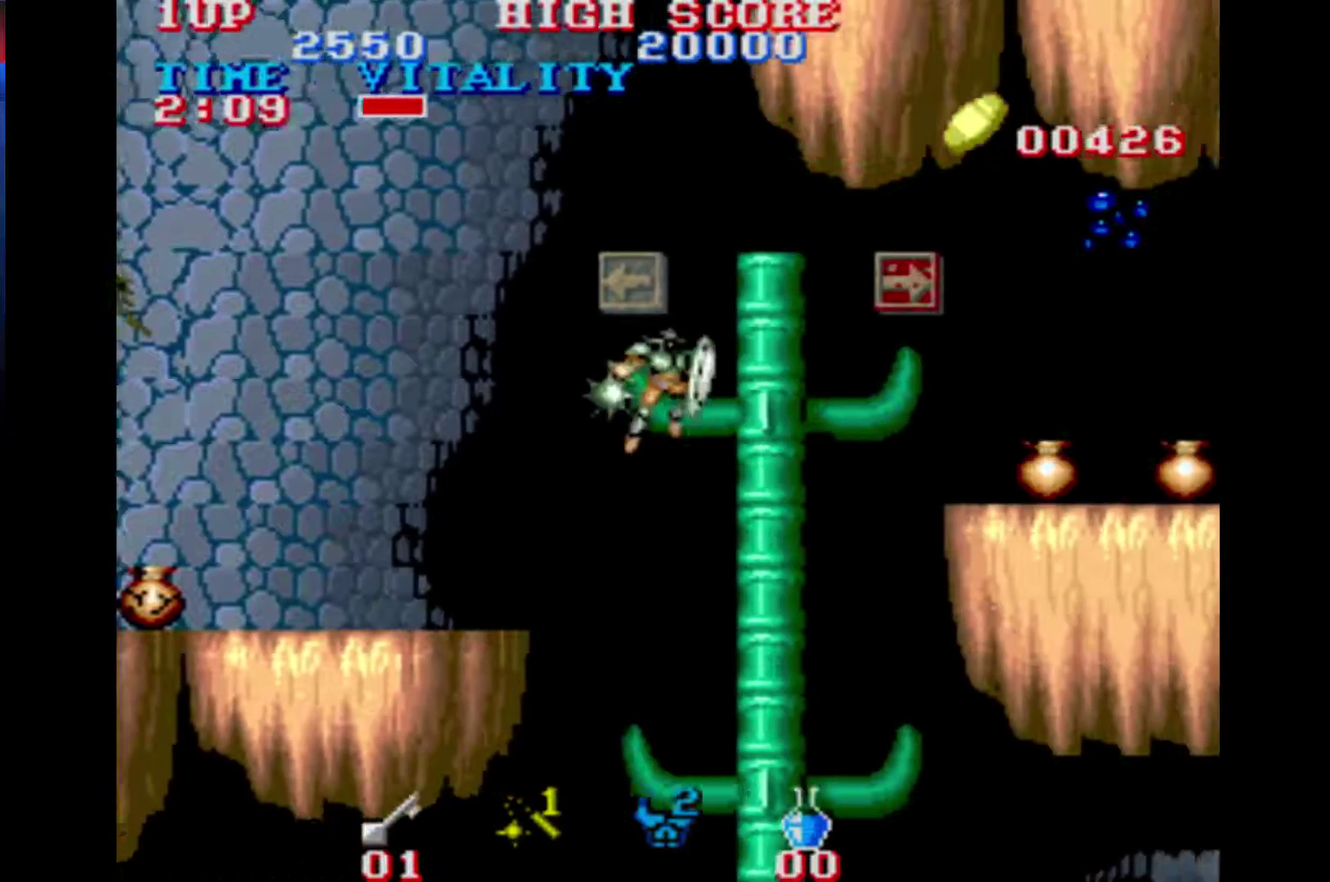
Gameplay with a controller (Xbox layout); each line is a JSON object with the inputs held at the frame after it. "events" lists button and stick changes between this image and that frame as [ms after this image, input, new state], when the widget could be followed in between. This overlay highlights the sticks when they move; stick clicks (L3 R3) are not distinguishable. Not read: L2 L3 R2 R3.
{"buttons": [], "left_stick": "right", "right_stick": "center", "events": [[167, "B", "down"], [267, "B", "up"]]}
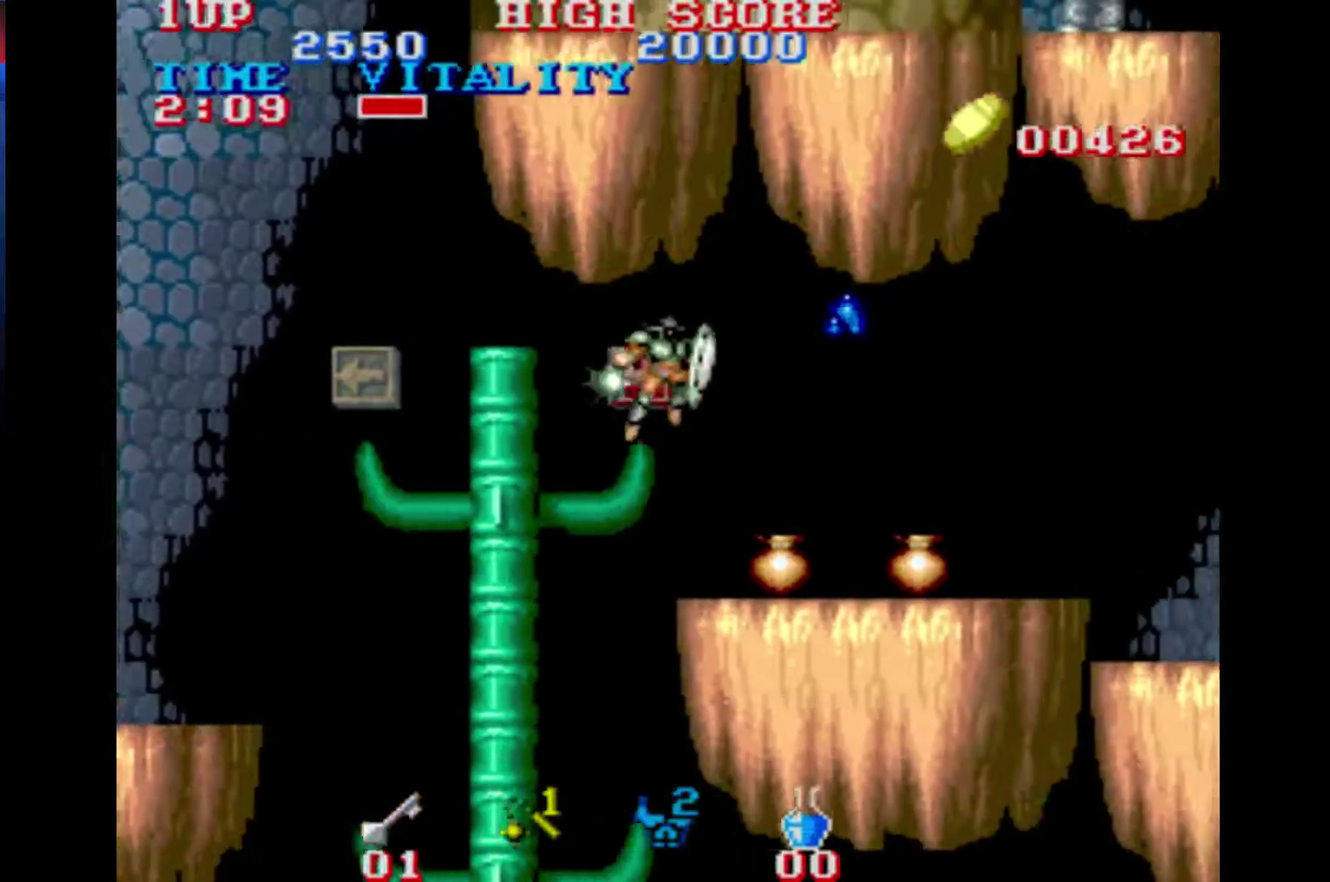
{"buttons": [], "left_stick": "right", "right_stick": "center", "events": []}
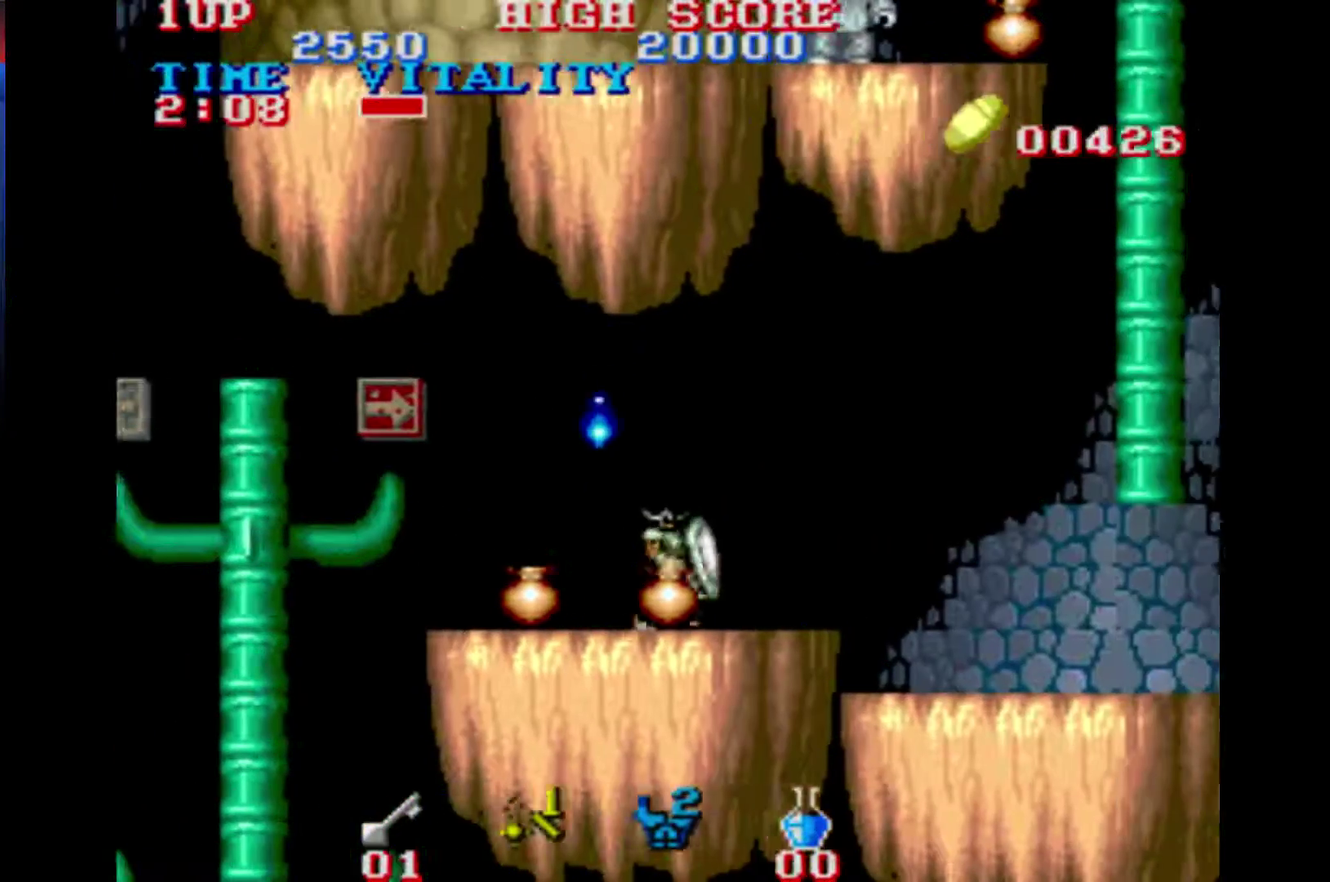
{"buttons": [], "left_stick": "right", "right_stick": "center", "events": []}
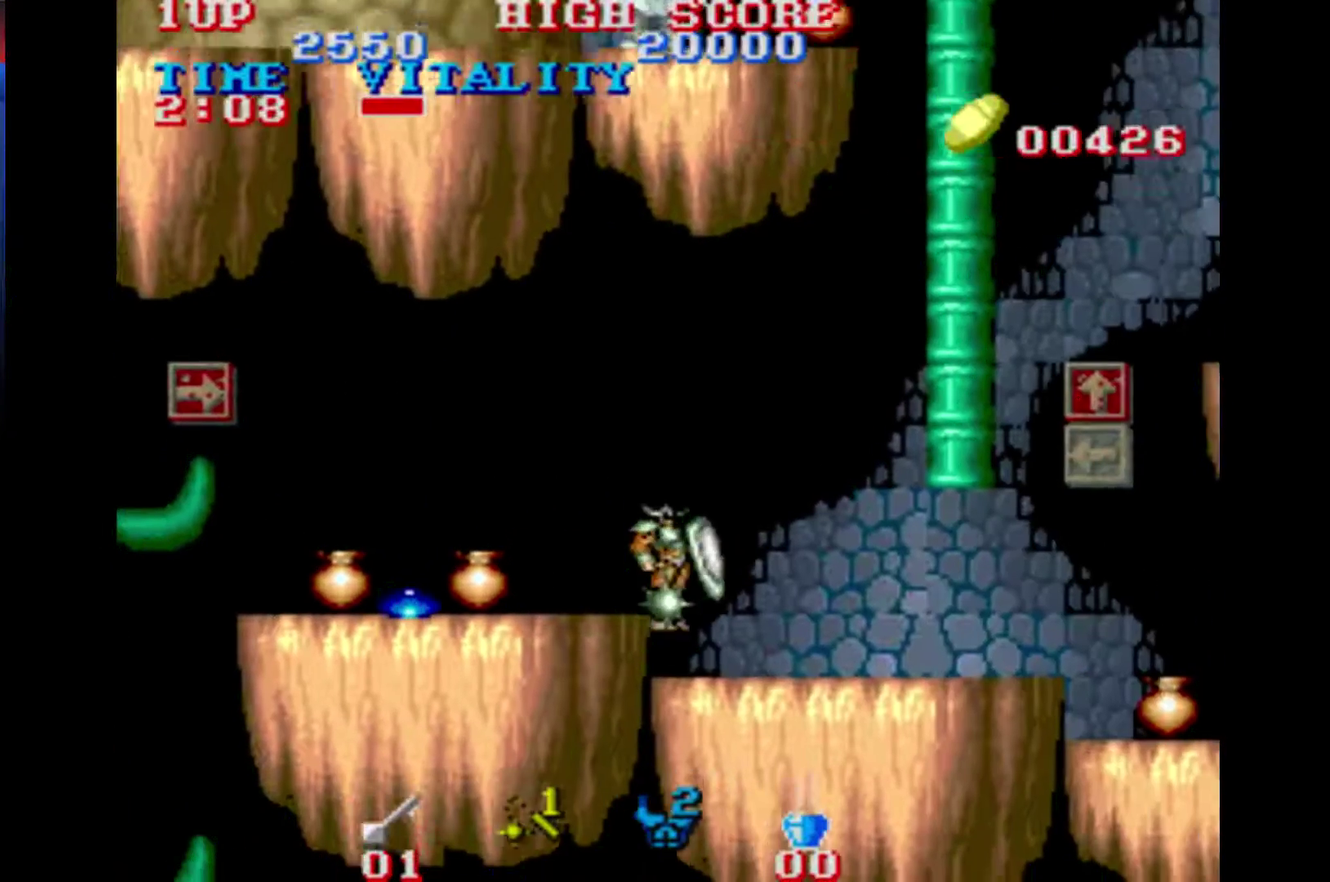
{"buttons": ["A"], "left_stick": "down-right", "right_stick": "center", "events": [[33, "left_stick", "down-right"], [267, "A", "down"], [333, "A", "up"], [467, "A", "down"]]}
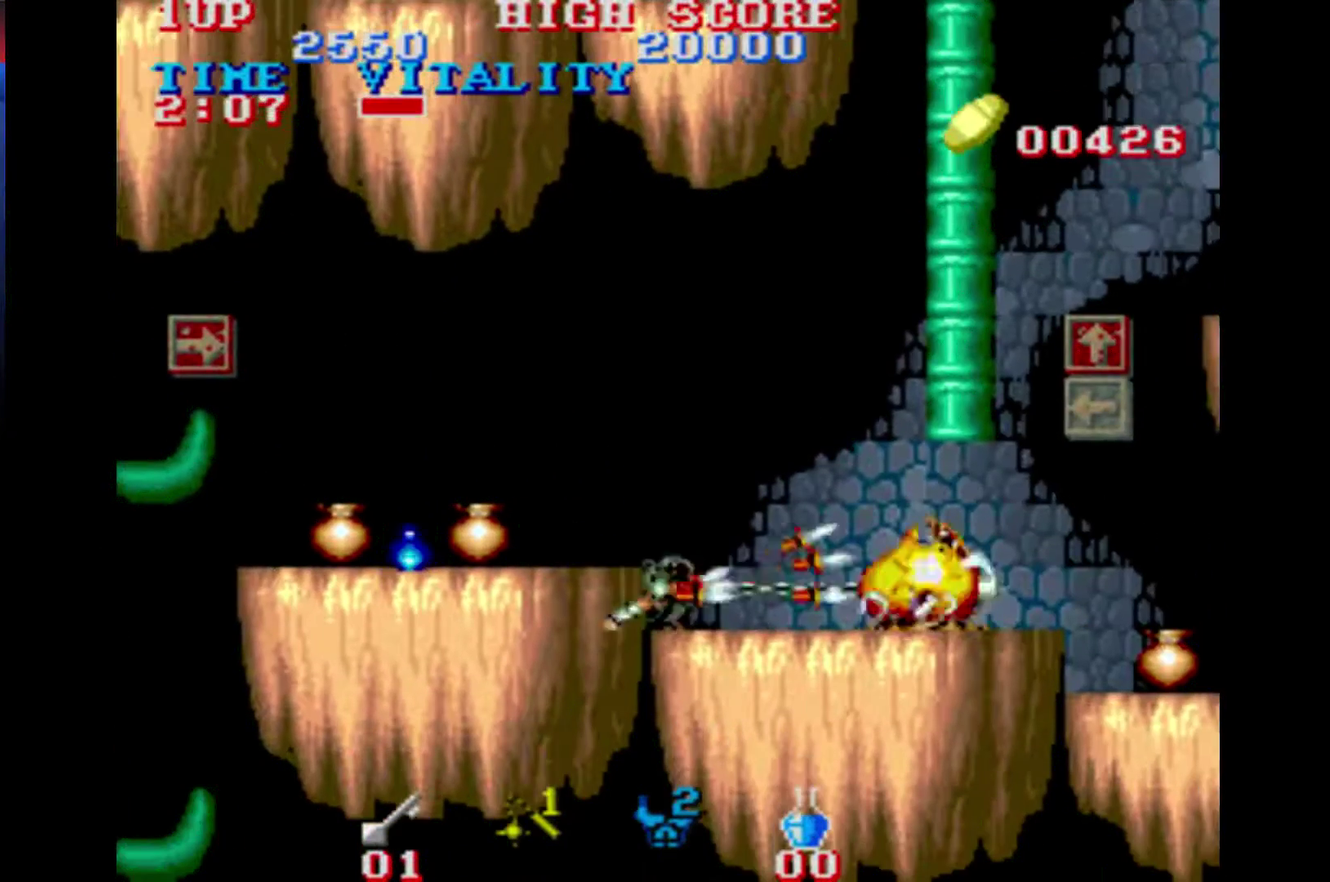
{"buttons": [], "left_stick": "right", "right_stick": "center", "events": [[33, "A", "up"], [267, "left_stick", "right"]]}
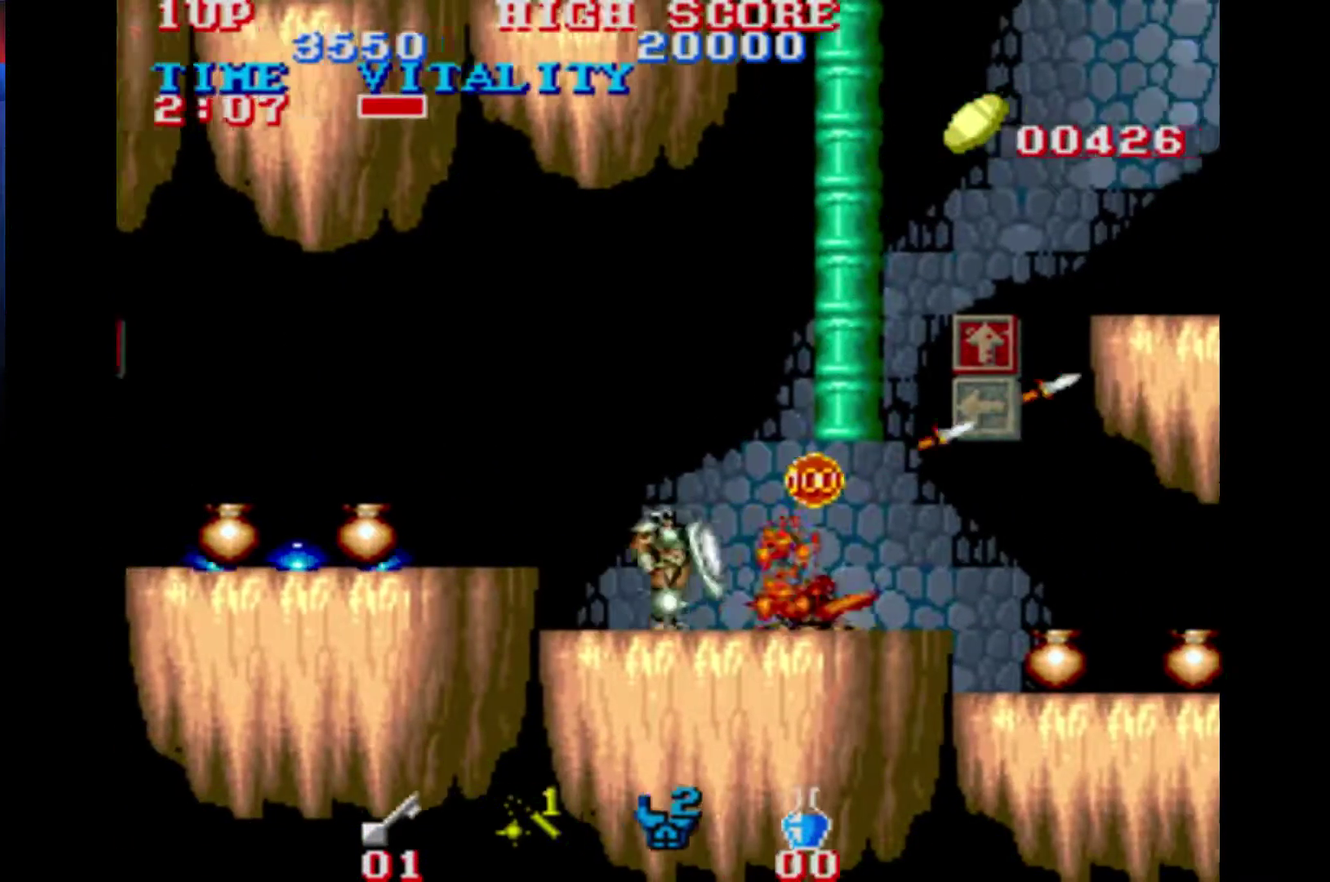
{"buttons": ["B"], "left_stick": "up-right", "right_stick": "center", "events": [[333, "left_stick", "center"], [467, "B", "down"], [467, "left_stick", "up-right"]]}
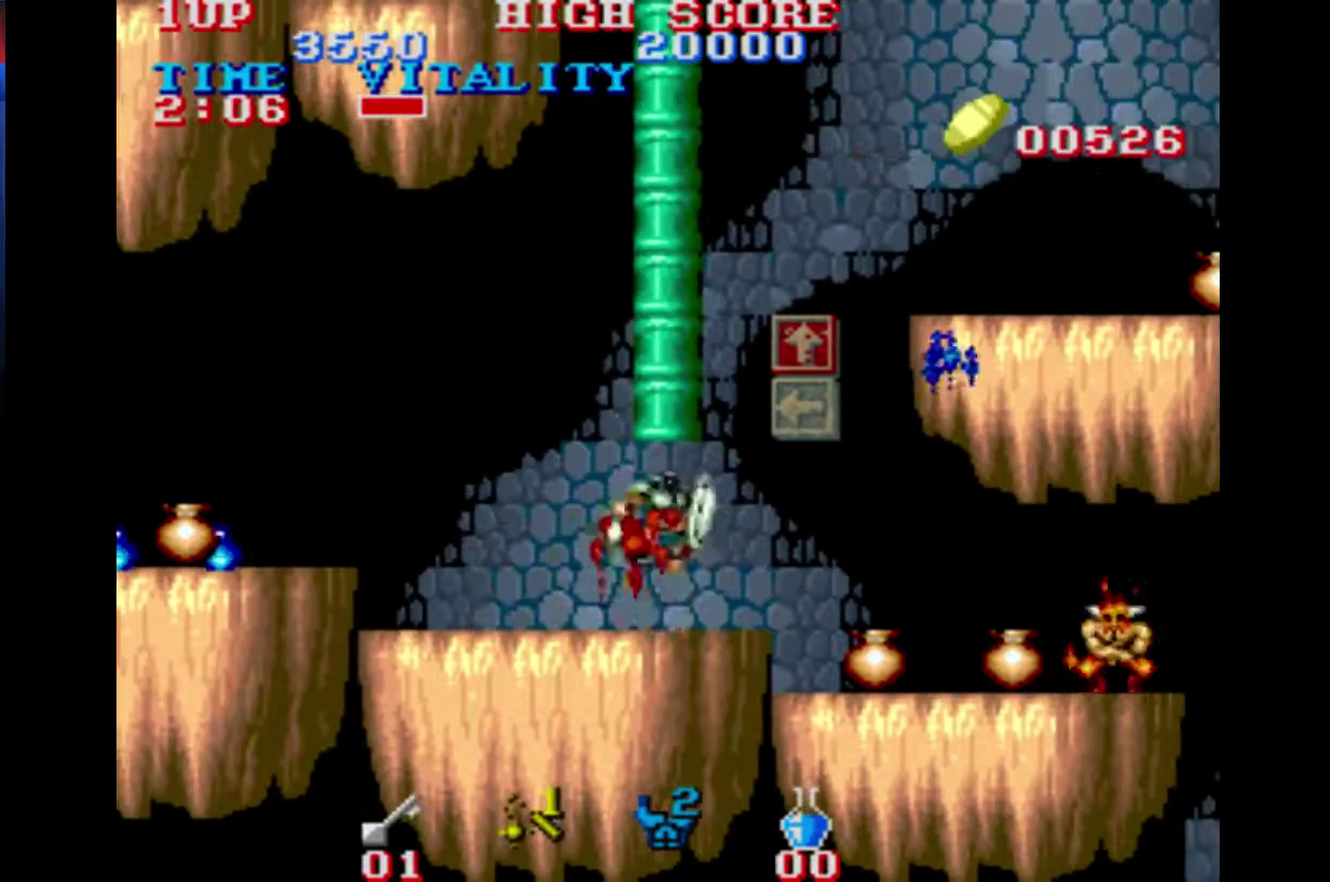
{"buttons": [], "left_stick": "up", "right_stick": "center", "events": [[33, "B", "up"], [33, "left_stick", "up"]]}
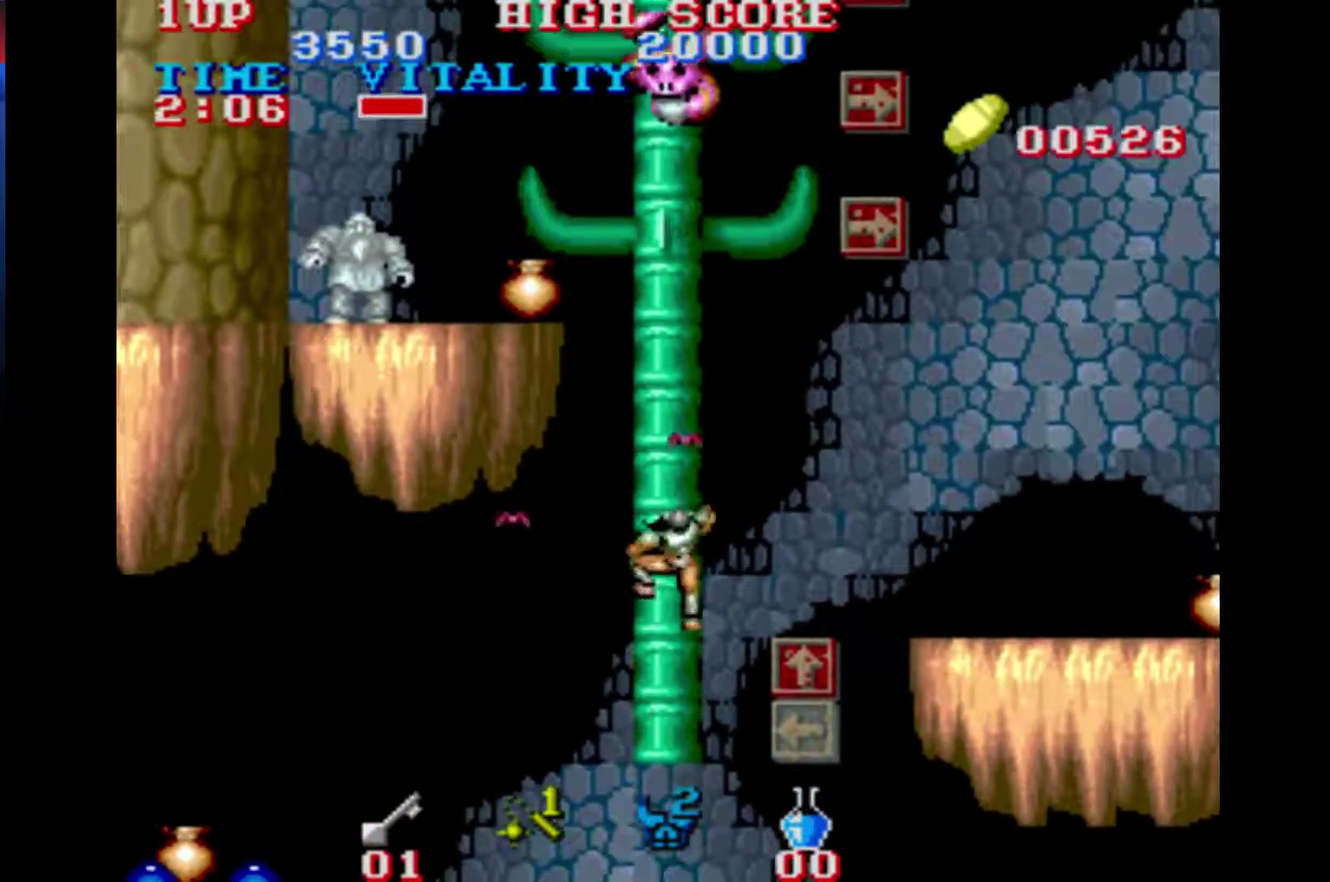
{"buttons": ["B"], "left_stick": "left", "right_stick": "center", "events": [[467, "B", "down"], [467, "left_stick", "left"]]}
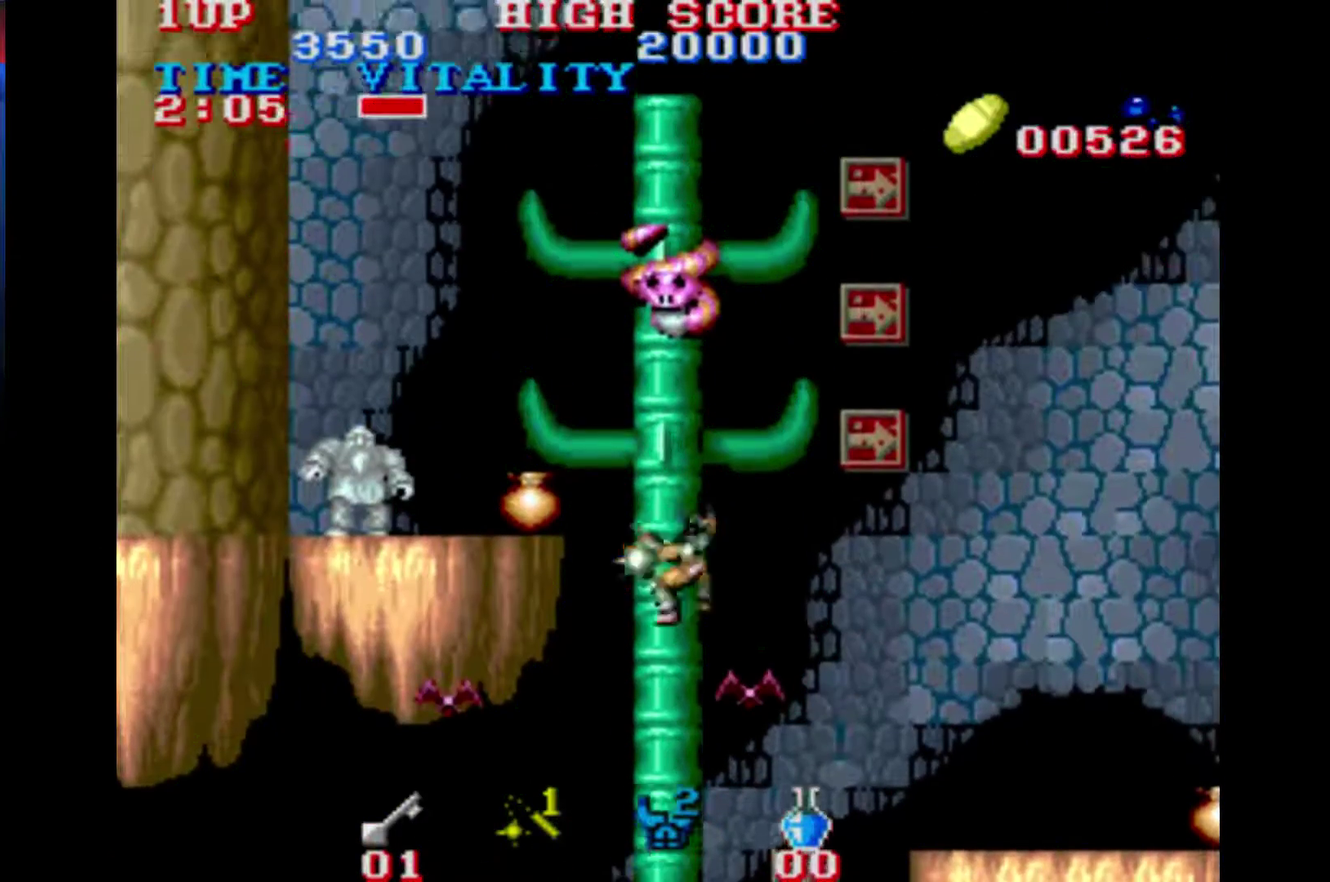
{"buttons": [], "left_stick": "left", "right_stick": "center", "events": [[100, "B", "up"]]}
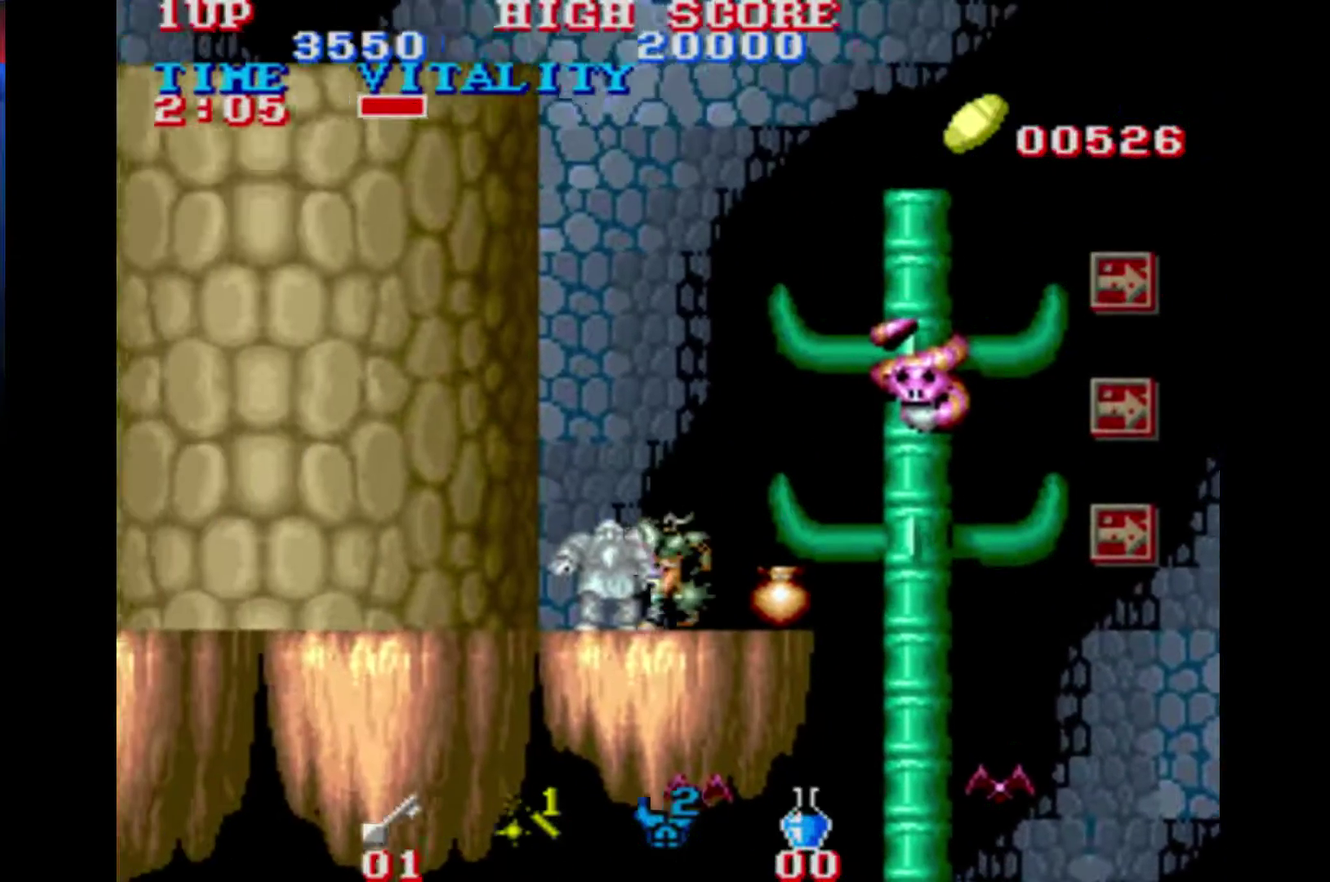
{"buttons": [], "left_stick": "center", "right_stick": "center", "events": [[267, "left_stick", "center"]]}
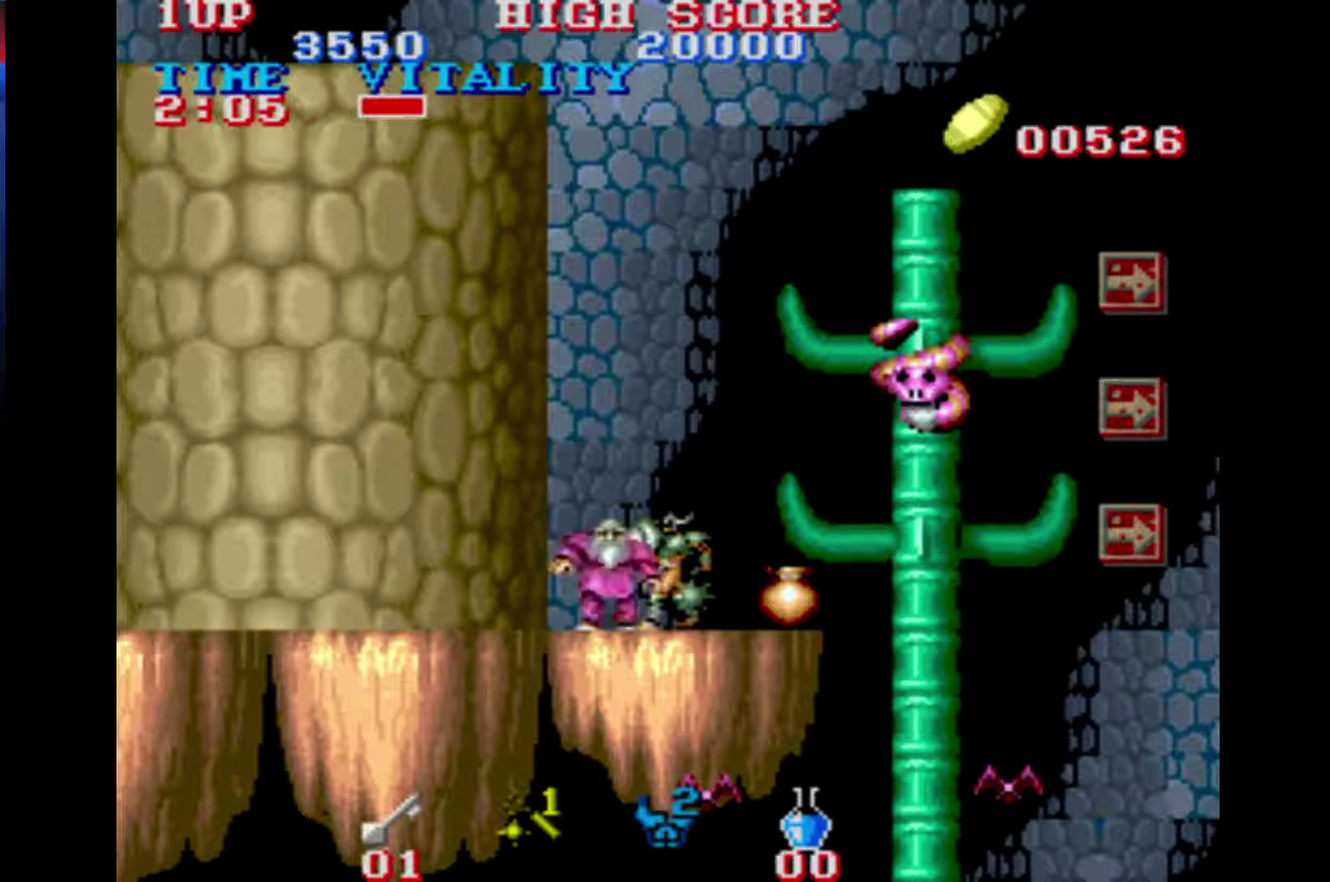
{"buttons": [], "left_stick": "center", "right_stick": "center", "events": []}
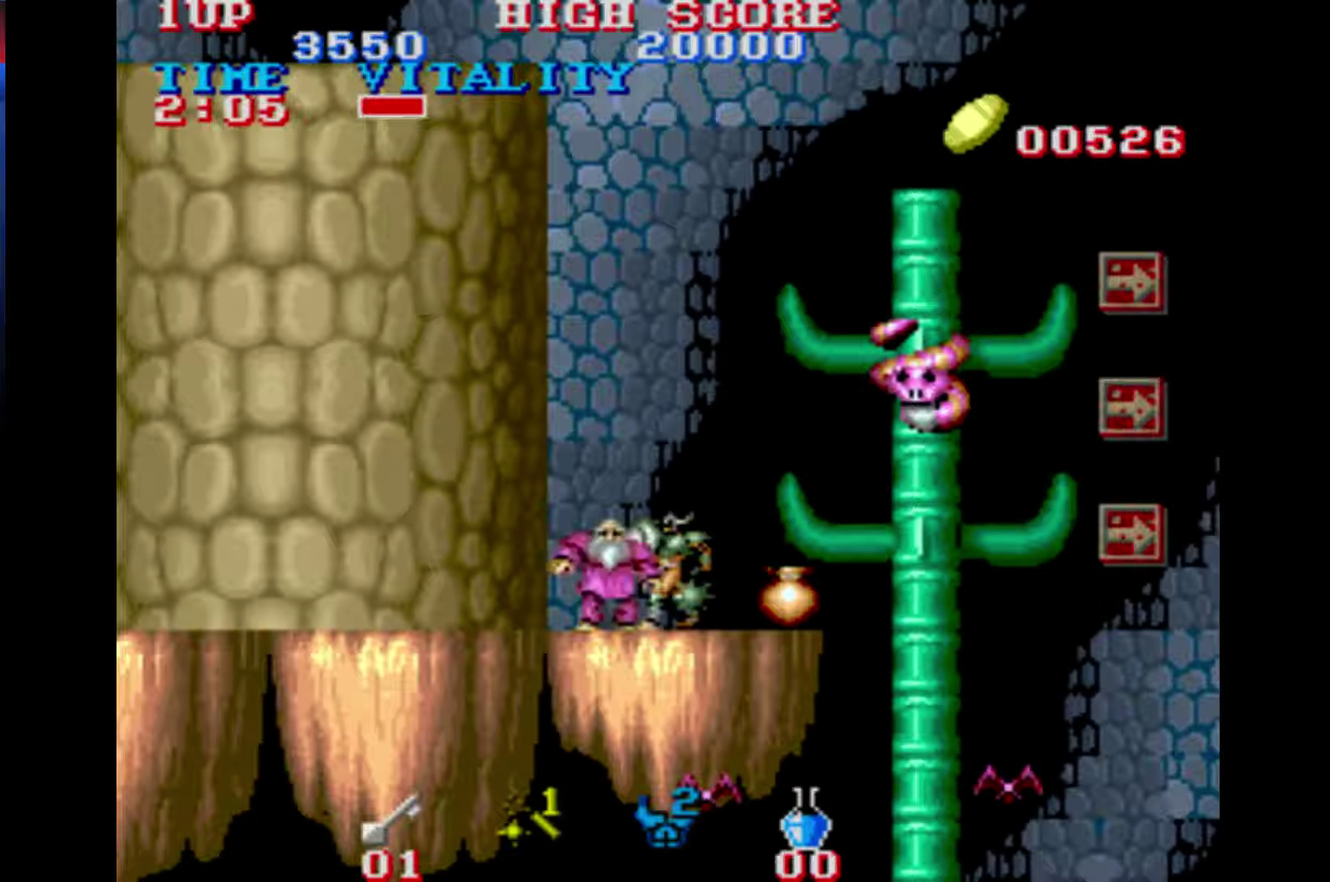
{"buttons": [], "left_stick": "center", "right_stick": "center", "events": []}
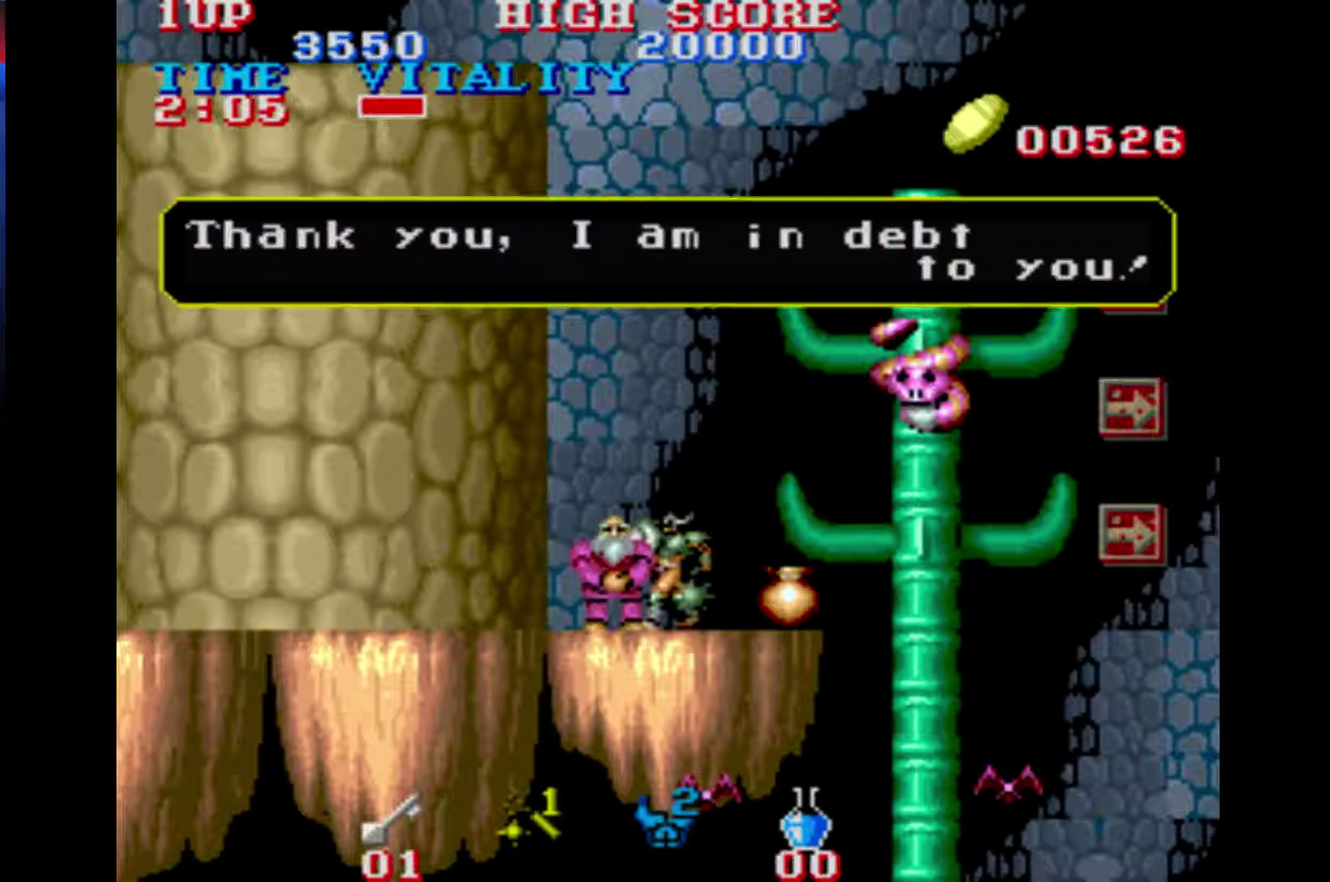
{"buttons": [], "left_stick": "center", "right_stick": "center", "events": []}
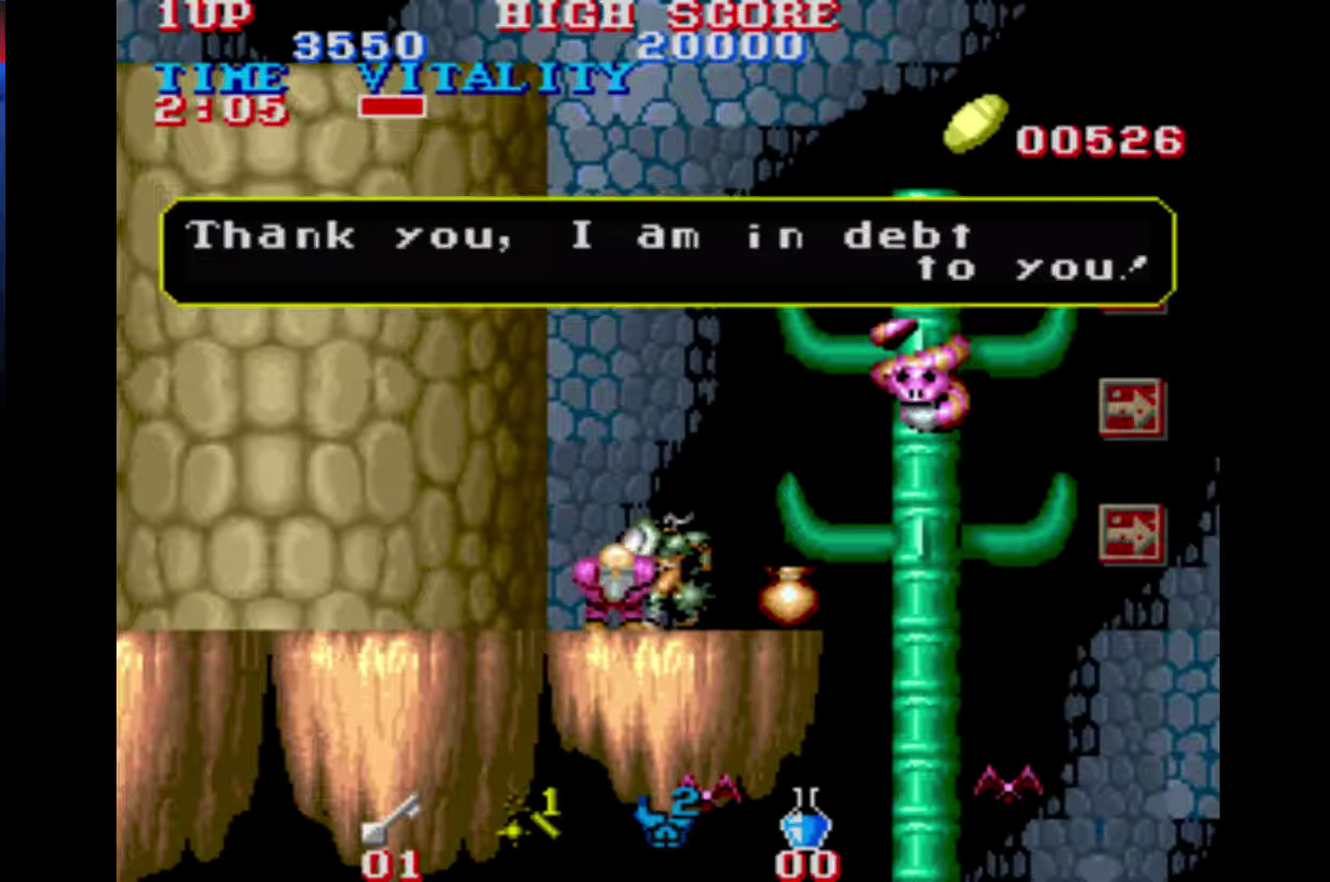
{"buttons": [], "left_stick": "center", "right_stick": "center", "events": []}
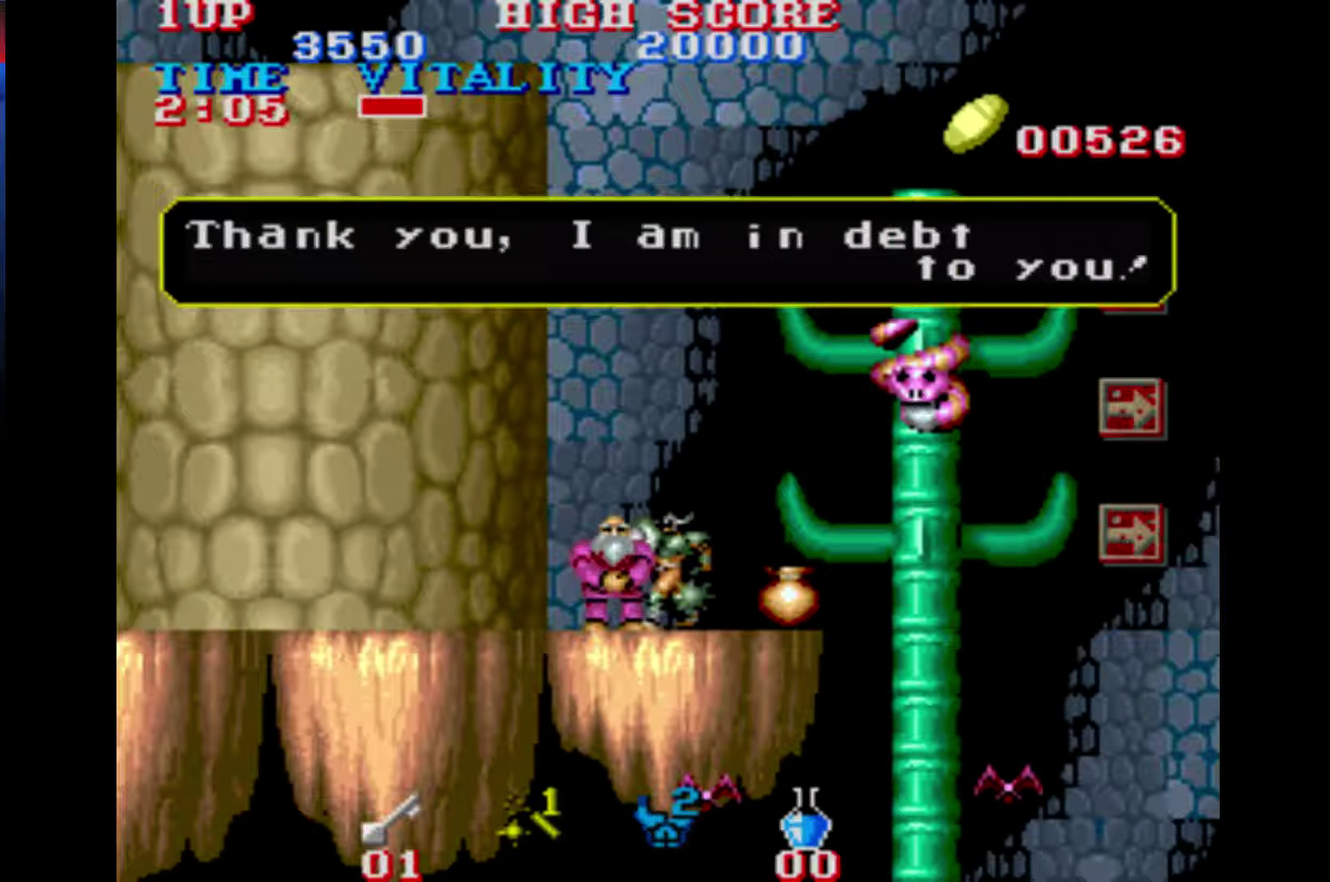
{"buttons": [], "left_stick": "center", "right_stick": "center", "events": []}
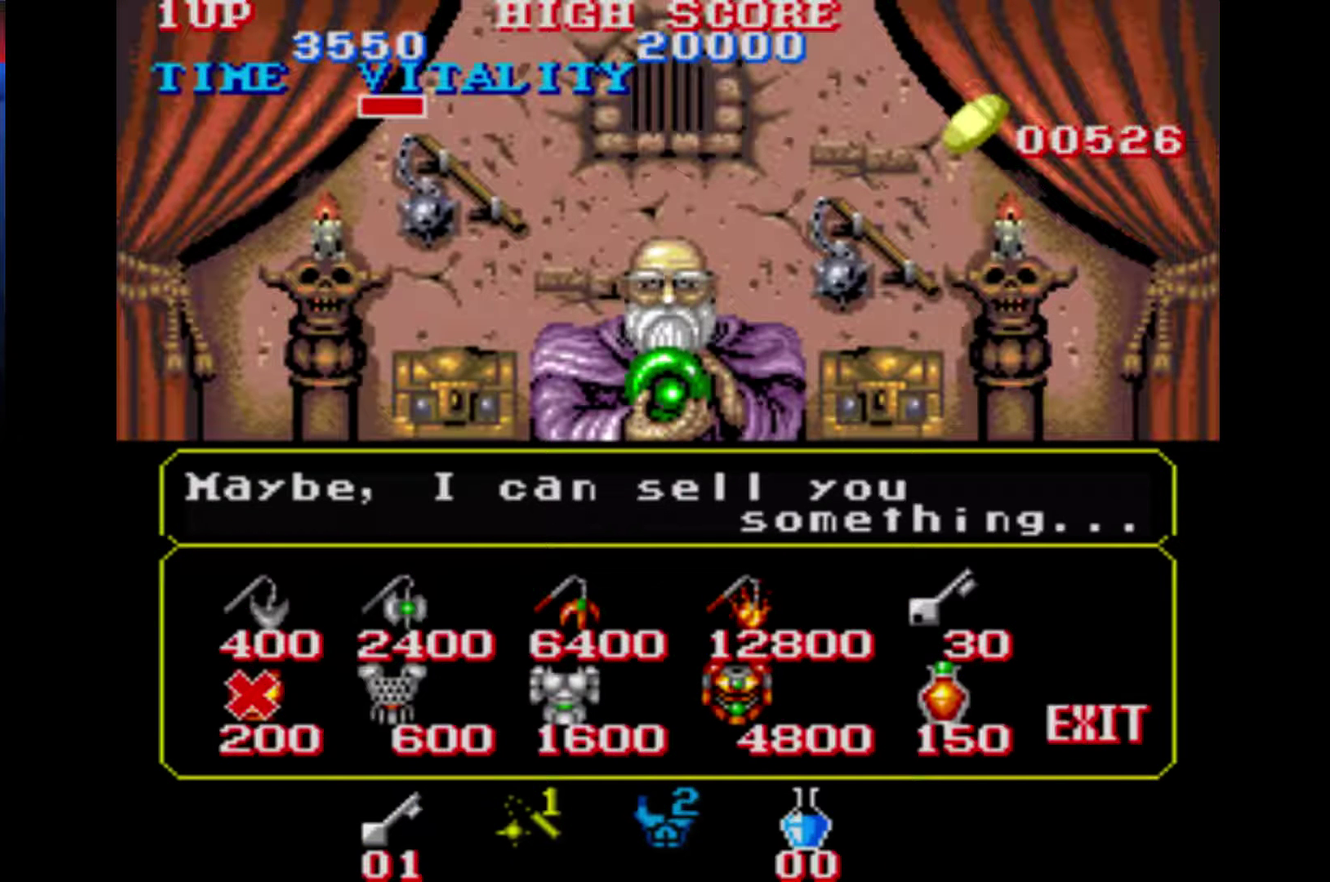
{"buttons": [], "left_stick": "center", "right_stick": "center", "events": []}
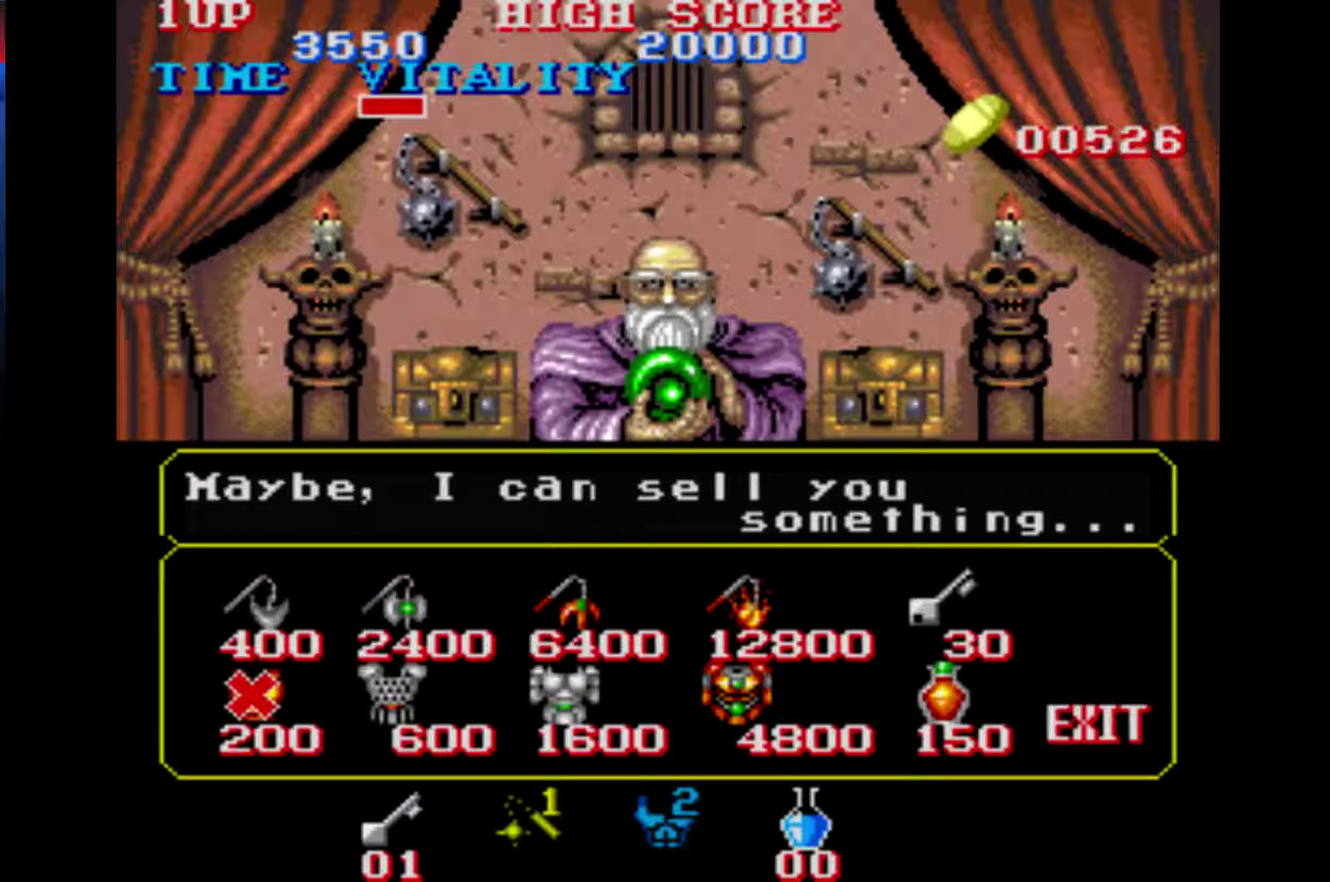
{"buttons": [], "left_stick": "center", "right_stick": "center", "events": []}
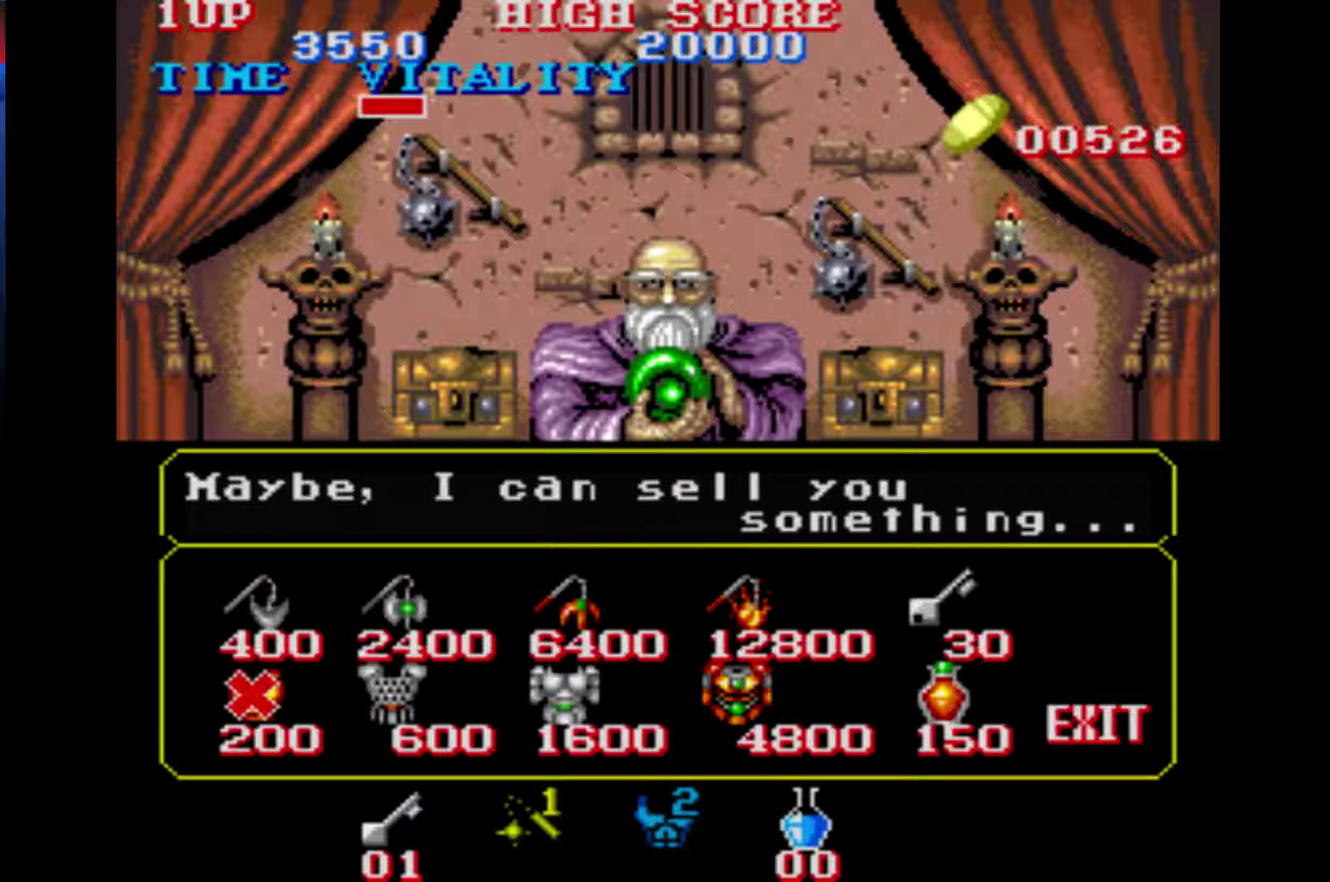
{"buttons": [], "left_stick": "center", "right_stick": "center", "events": []}
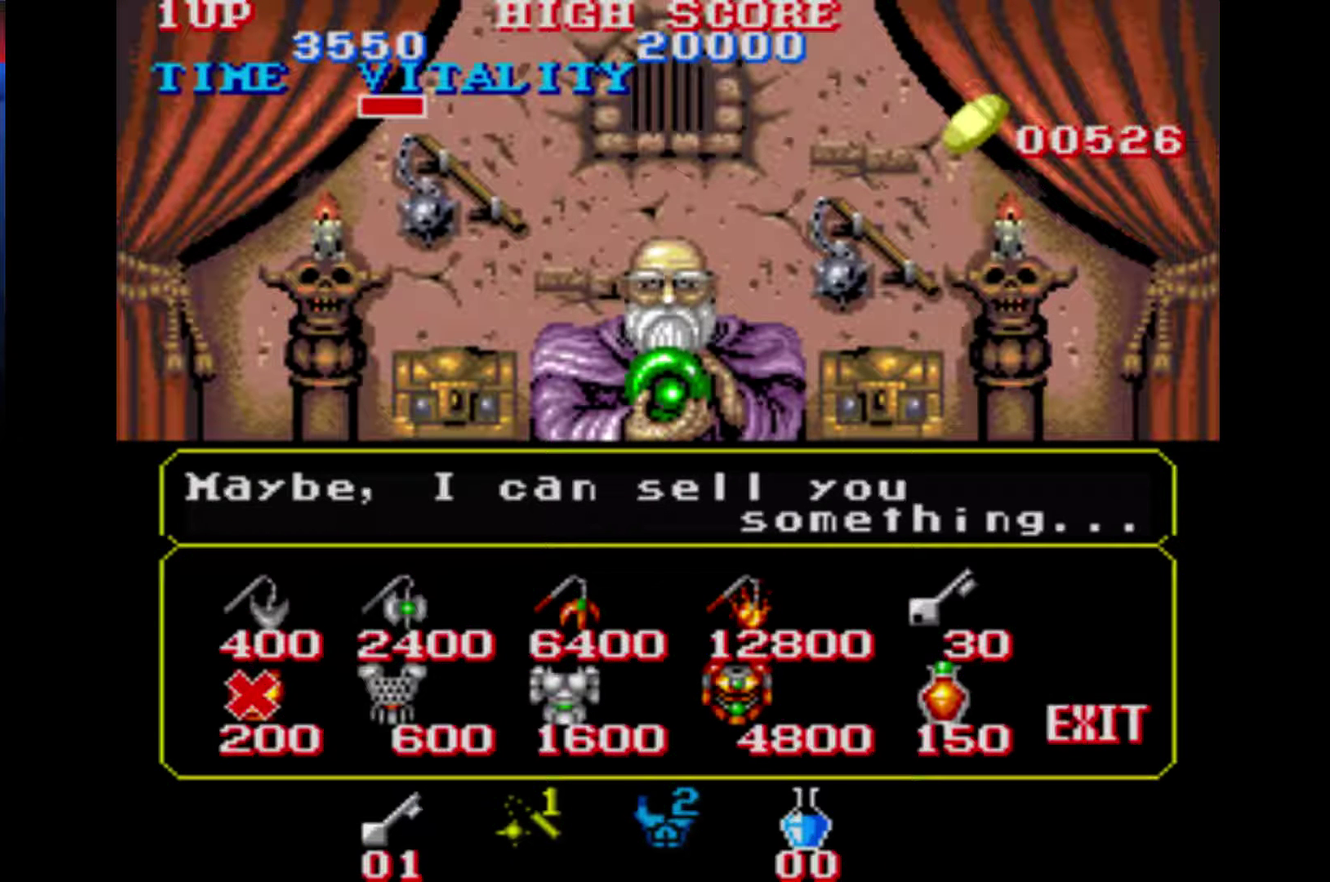
{"buttons": [], "left_stick": "right", "right_stick": "center", "events": [[67, "left_stick", "right"], [200, "left_stick", "center"], [333, "left_stick", "right"], [400, "left_stick", "center"], [467, "left_stick", "right"]]}
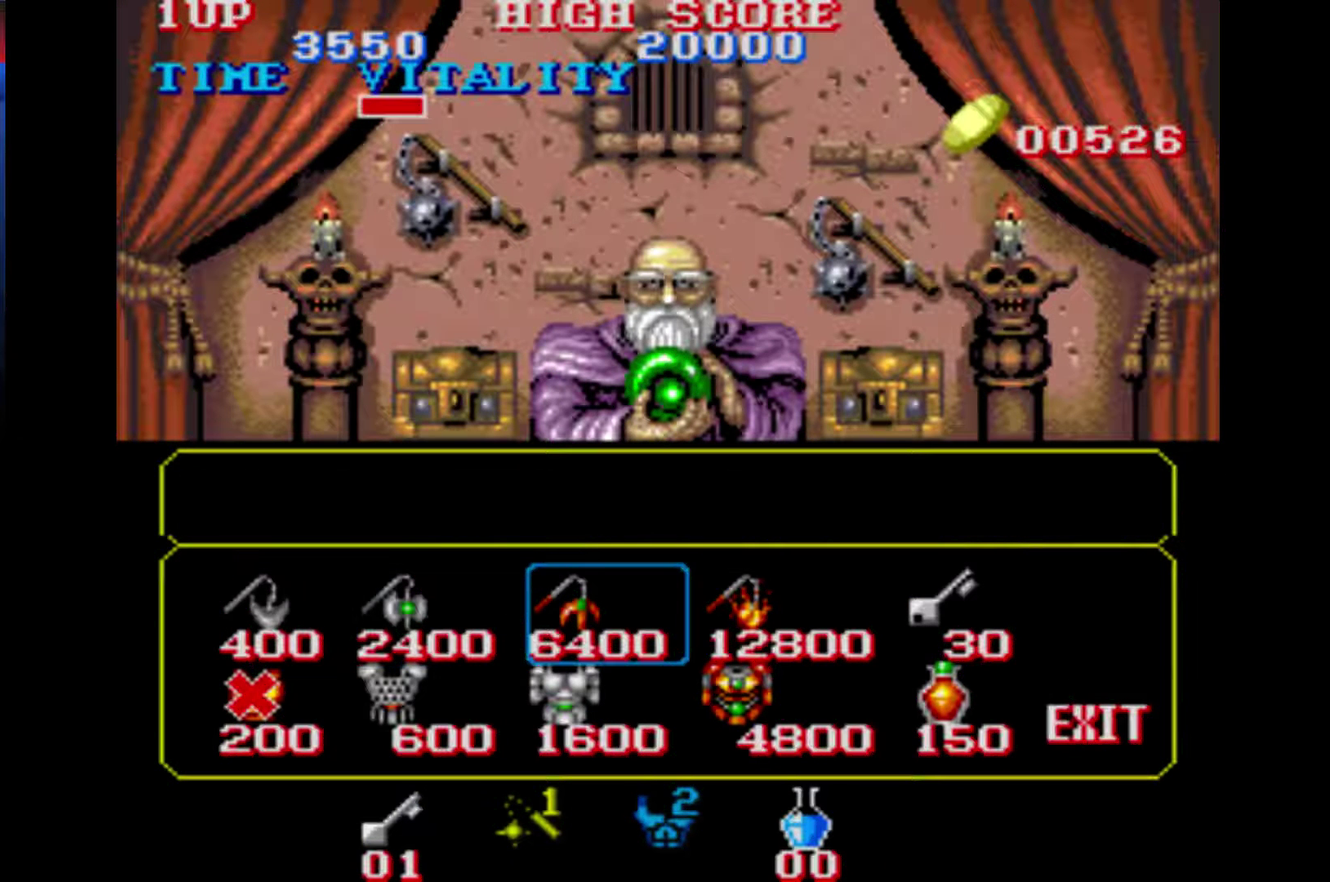
{"buttons": [], "left_stick": "center", "right_stick": "center", "events": [[267, "left_stick", "center"], [333, "left_stick", "down"], [467, "left_stick", "center"]]}
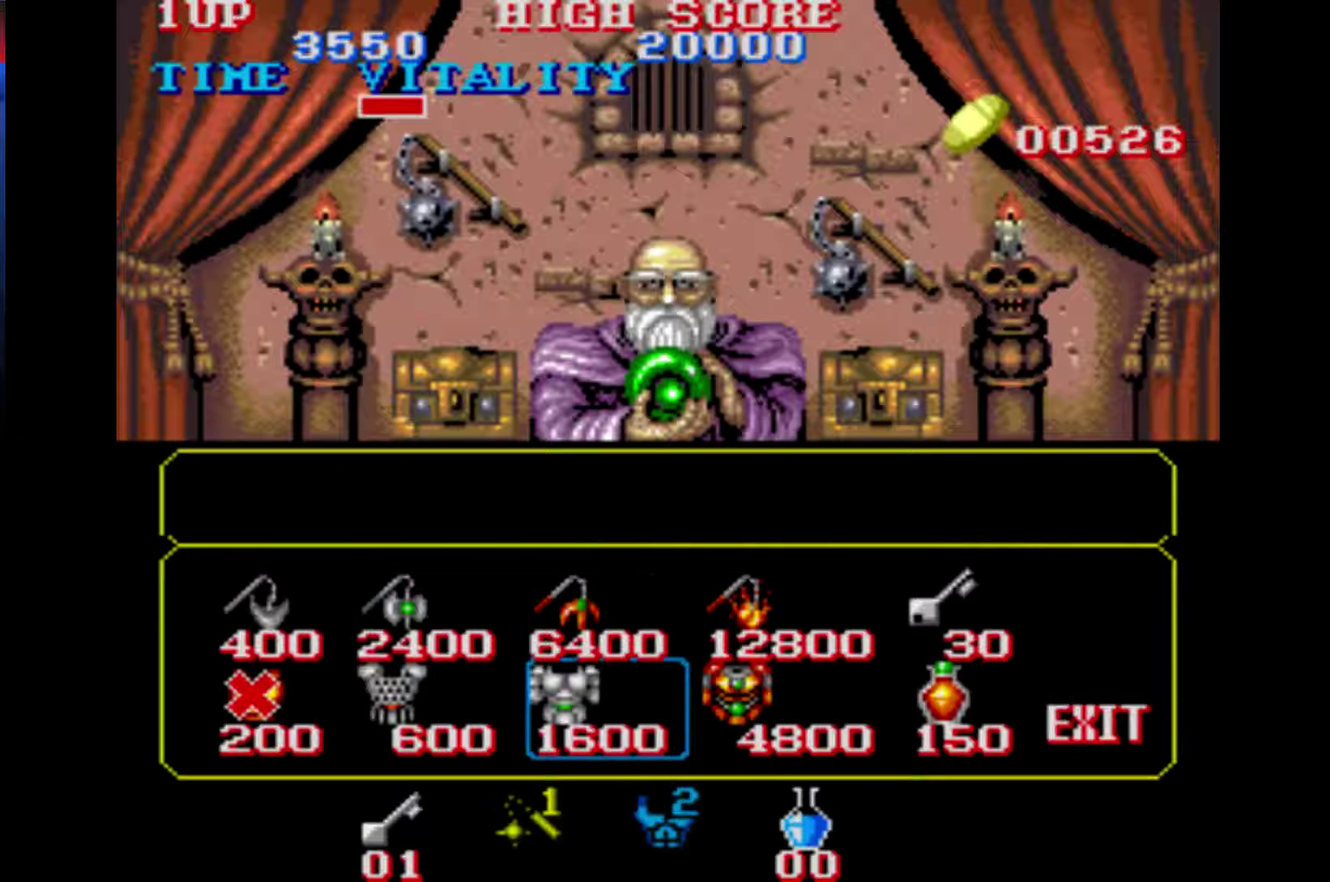
{"buttons": [], "left_stick": "center", "right_stick": "center", "events": [[67, "left_stick", "right"], [500, "left_stick", "center"]]}
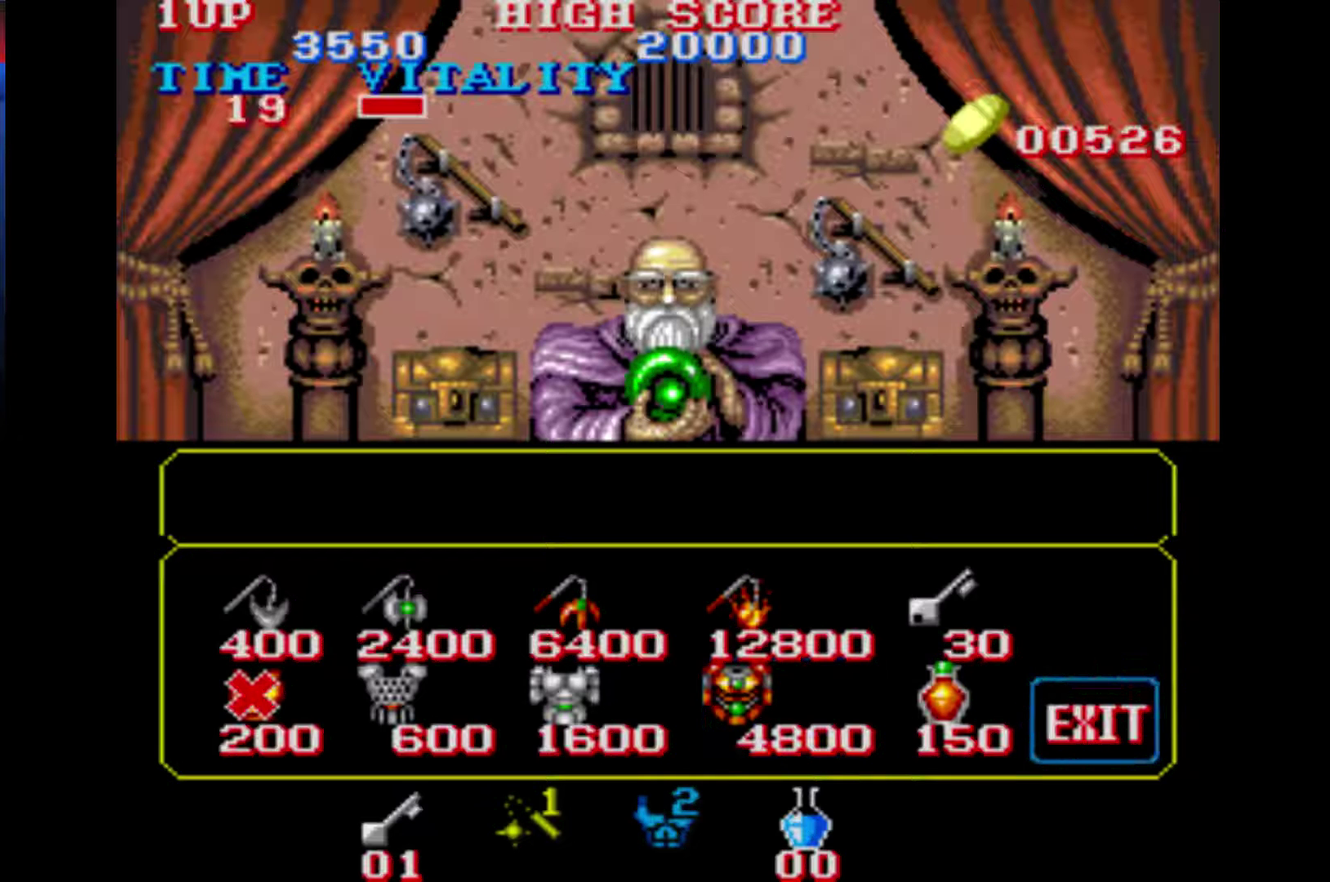
{"buttons": [], "left_stick": "center", "right_stick": "center", "events": [[67, "A", "down"], [133, "A", "up"]]}
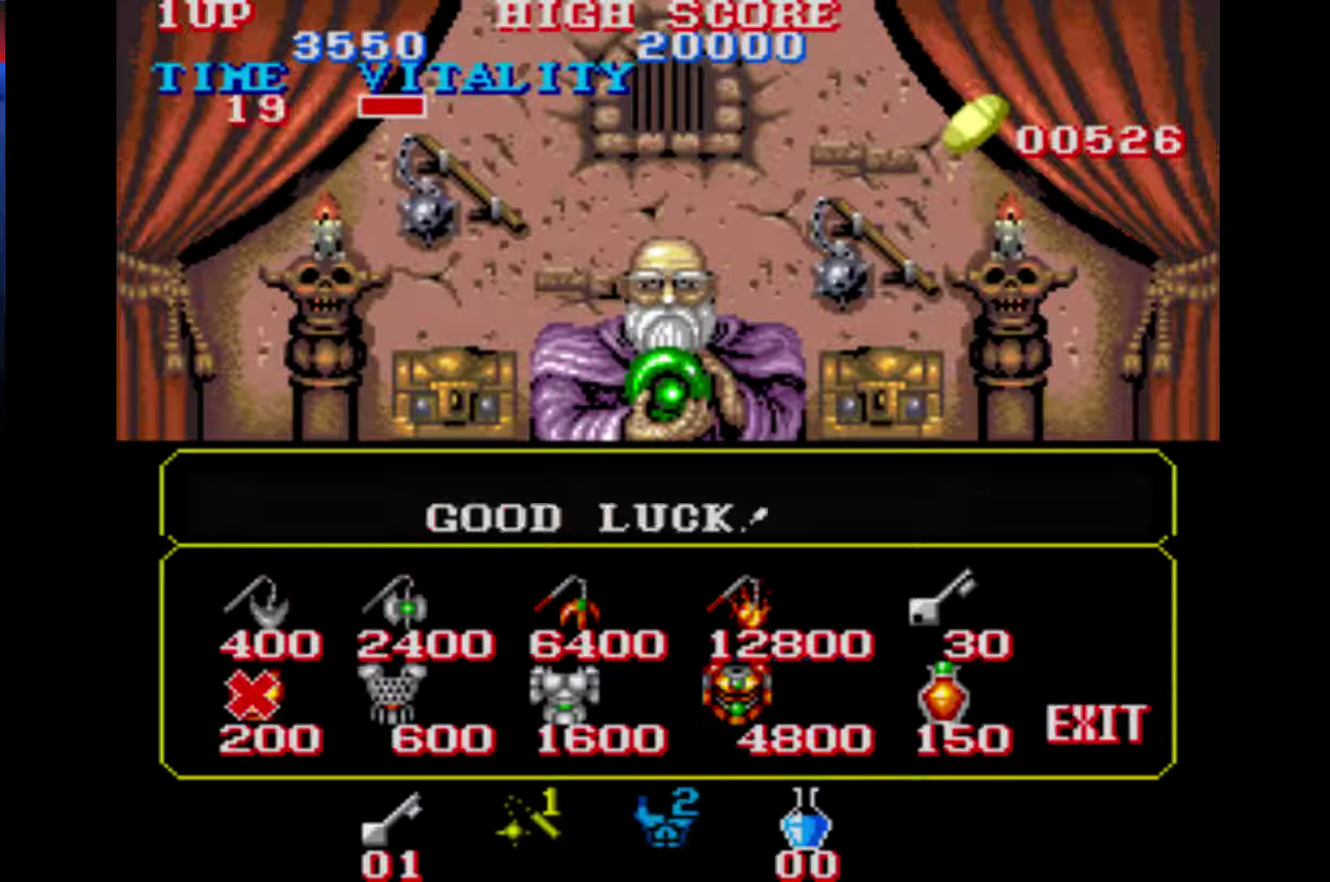
{"buttons": [], "left_stick": "center", "right_stick": "center", "events": []}
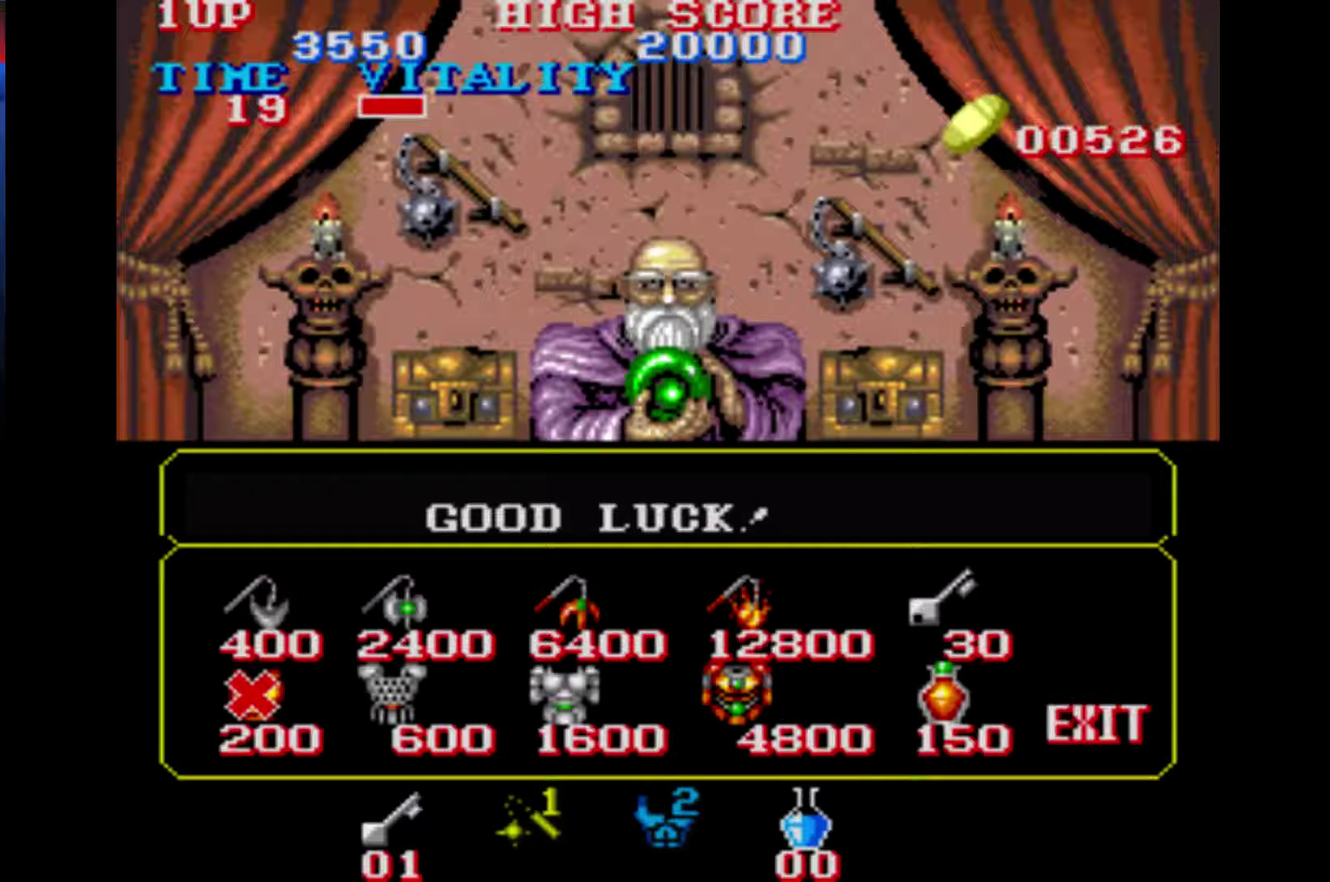
{"buttons": [], "left_stick": "center", "right_stick": "center", "events": []}
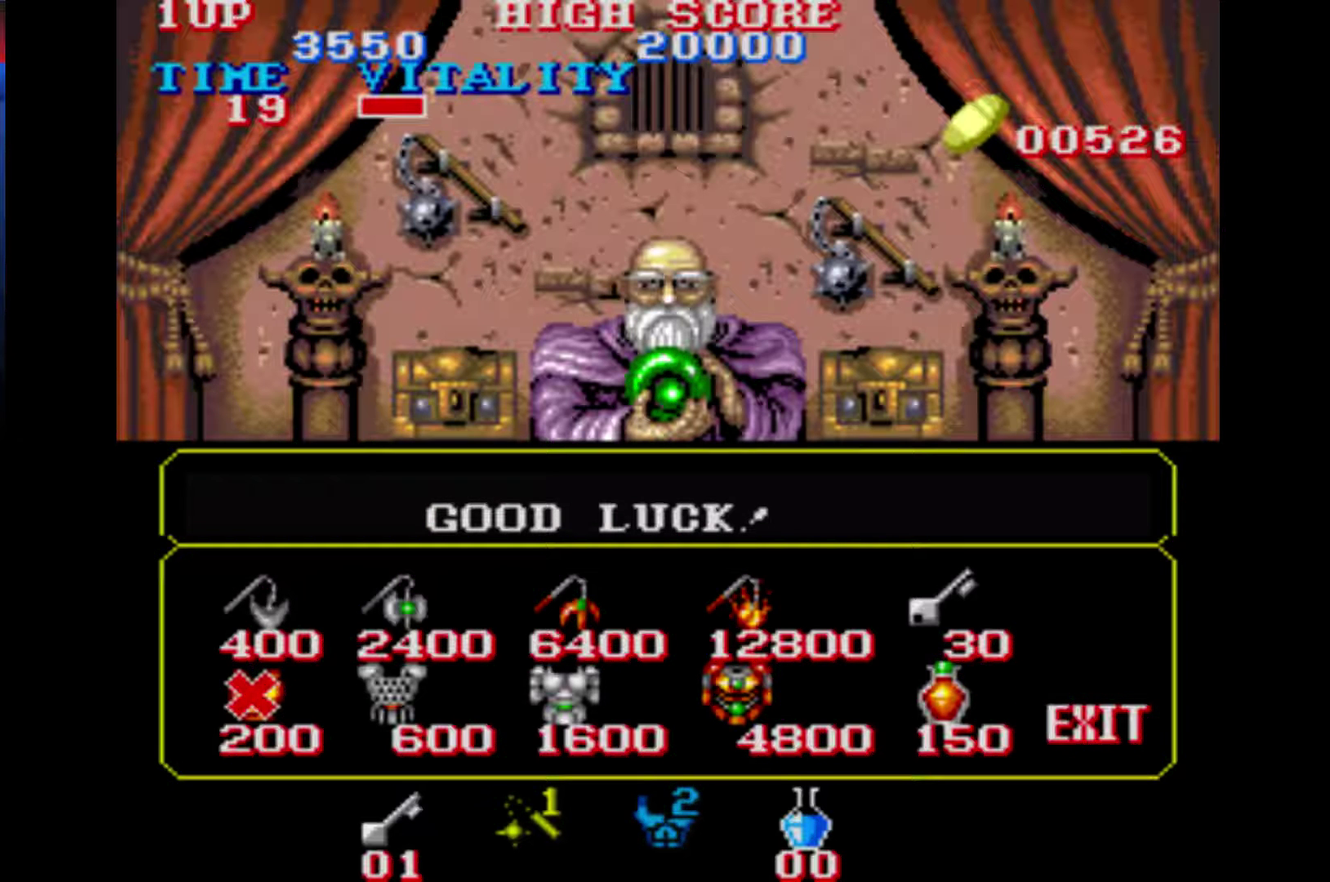
{"buttons": [], "left_stick": "center", "right_stick": "center", "events": []}
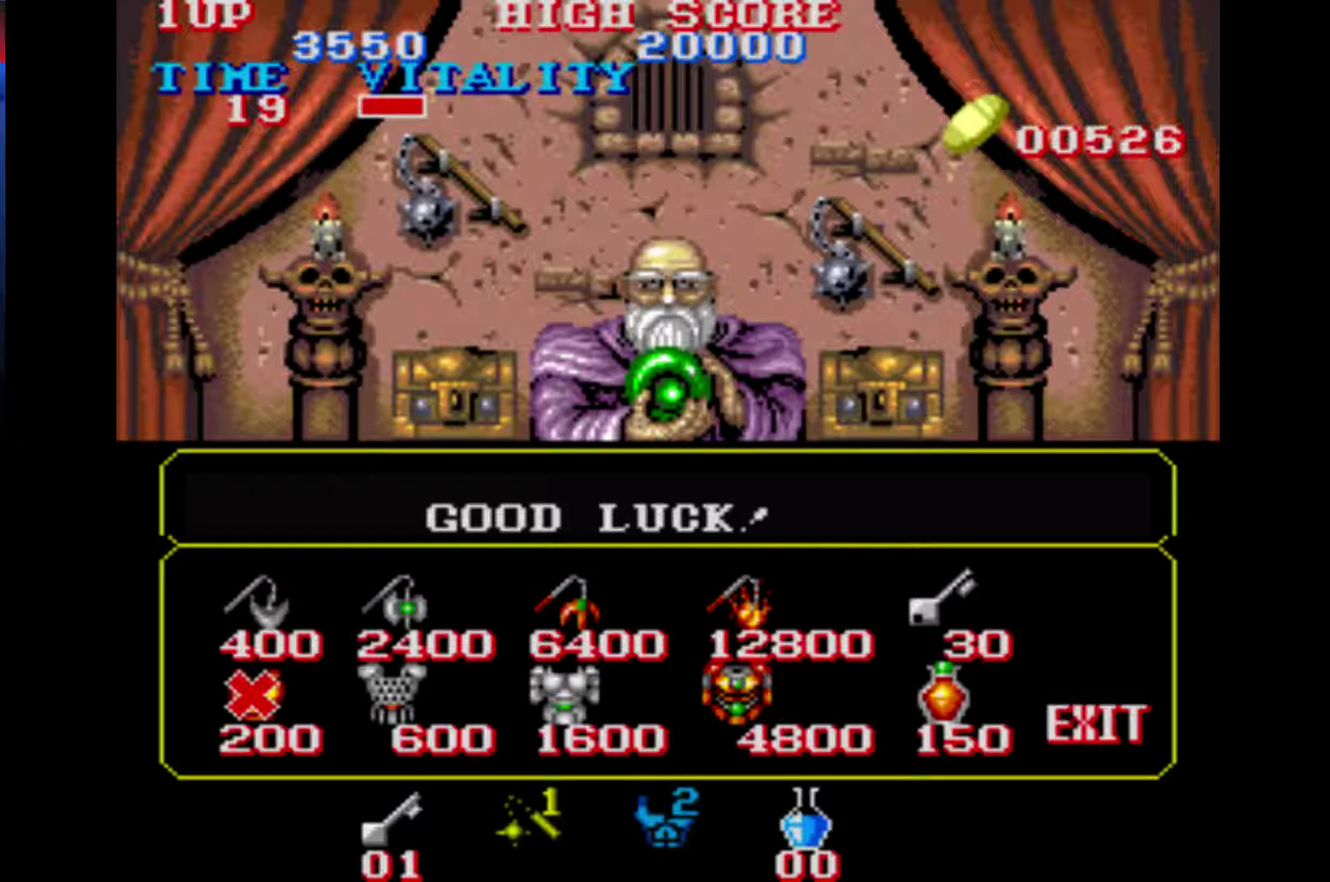
{"buttons": [], "left_stick": "center", "right_stick": "center", "events": []}